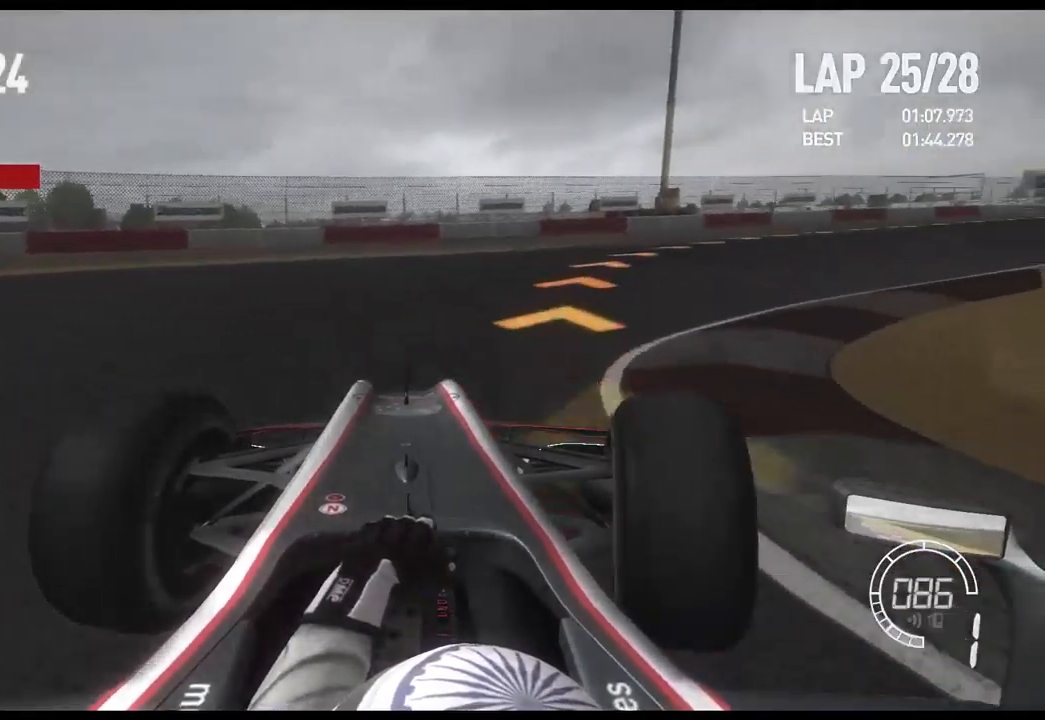
Gameplay with a controller (Xbox layout); each line is a JSON object with the inputs held at the frame after it. "events" lists button and stick changes between this image and that frame as [ms after this image, input, new state], when the widget could be followed in between.
{"buttons": ["R2"], "left_stick": "right", "right_stick": "center", "events": []}
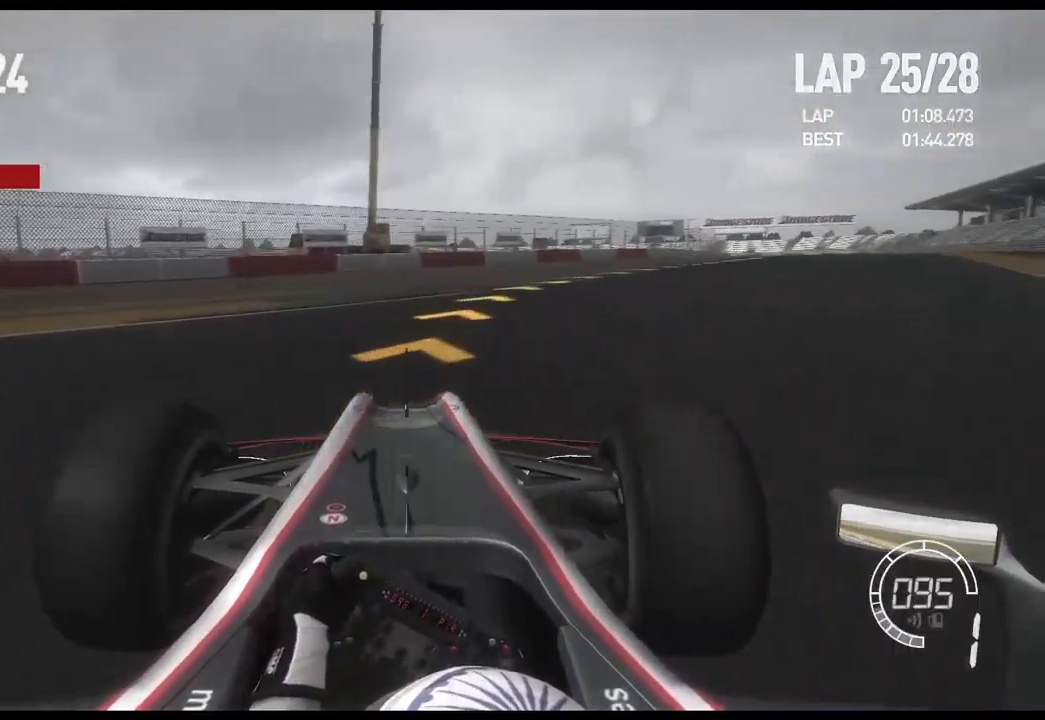
{"buttons": ["R2"], "left_stick": "right", "right_stick": "center", "events": []}
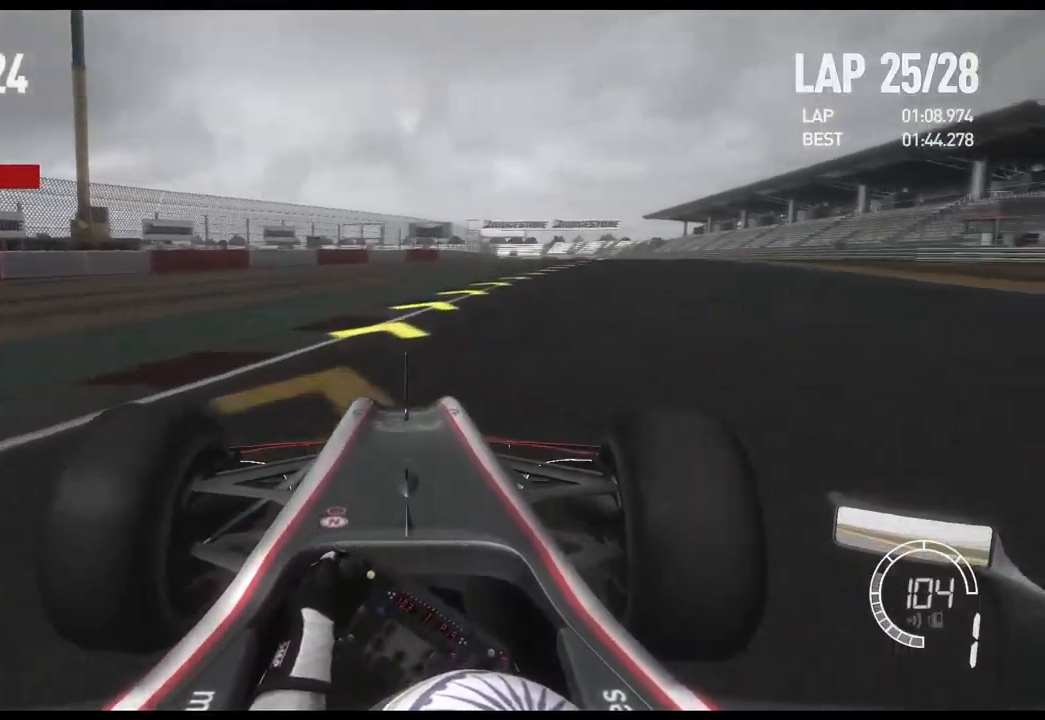
{"buttons": ["R2"], "left_stick": "right", "right_stick": "center", "events": []}
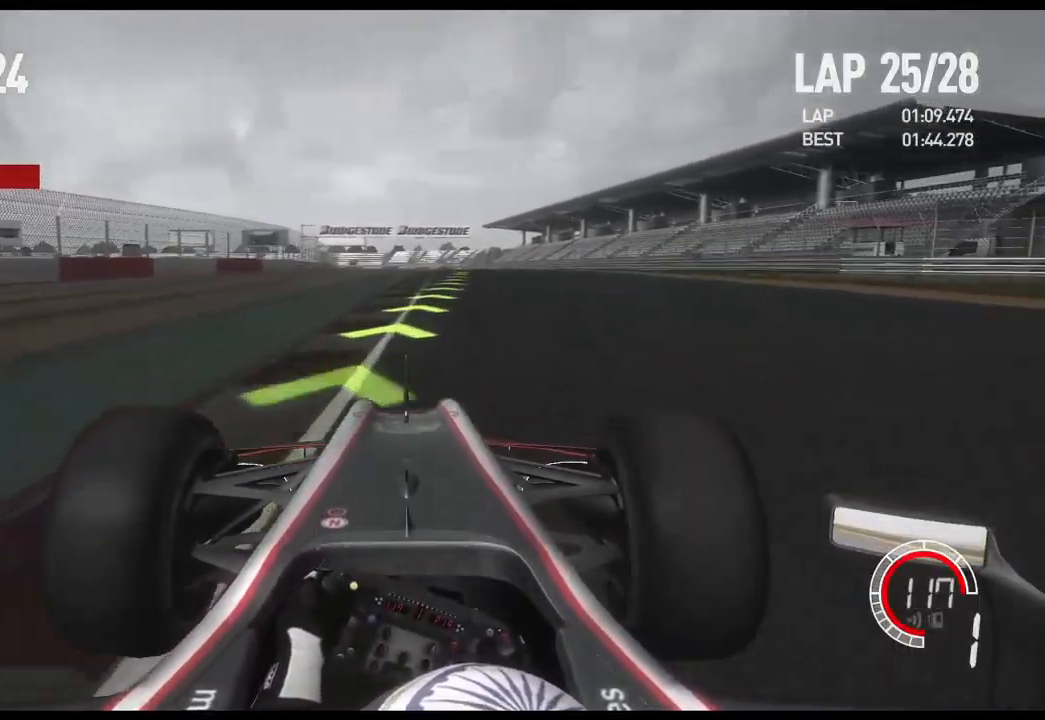
{"buttons": ["R2"], "left_stick": "center", "right_stick": "center", "events": [[67, "A", "down"], [167, "A", "up"], [250, "left_stick", "center"]]}
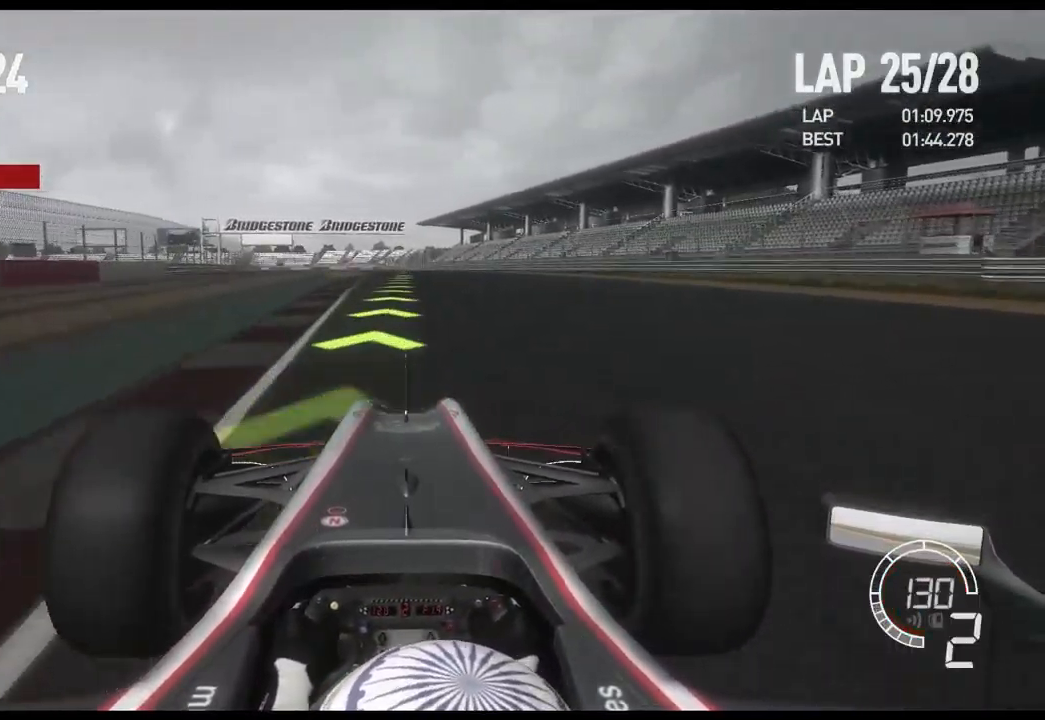
{"buttons": ["R2"], "left_stick": "center", "right_stick": "center", "events": []}
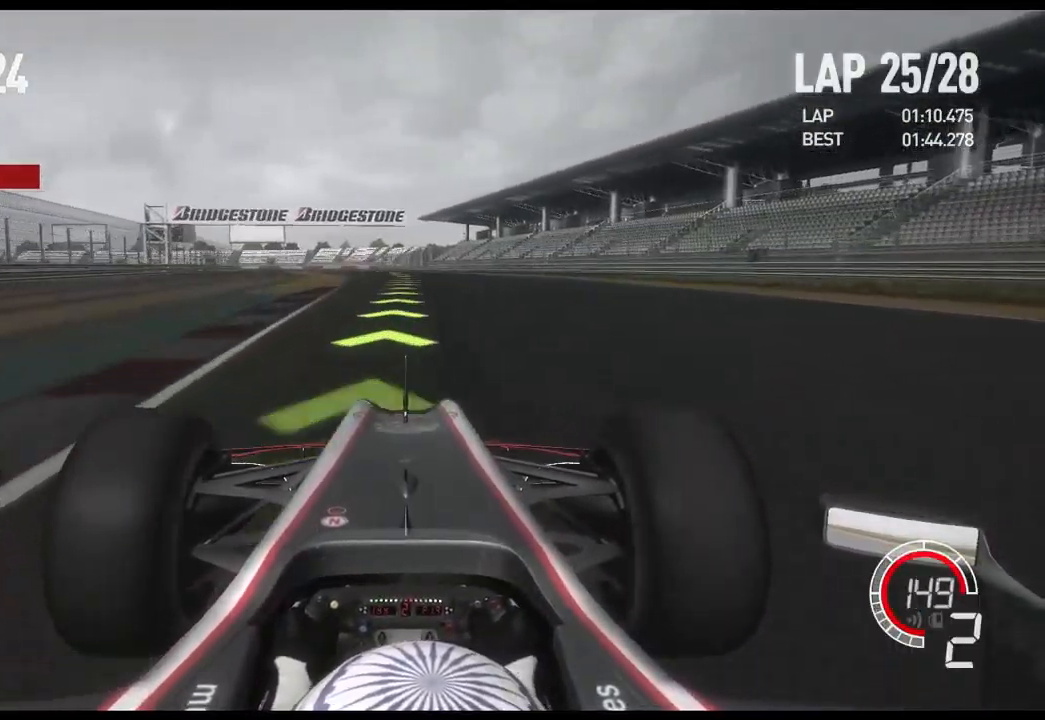
{"buttons": ["R2"], "left_stick": "center", "right_stick": "center", "events": [[200, "A", "down"], [334, "A", "up"]]}
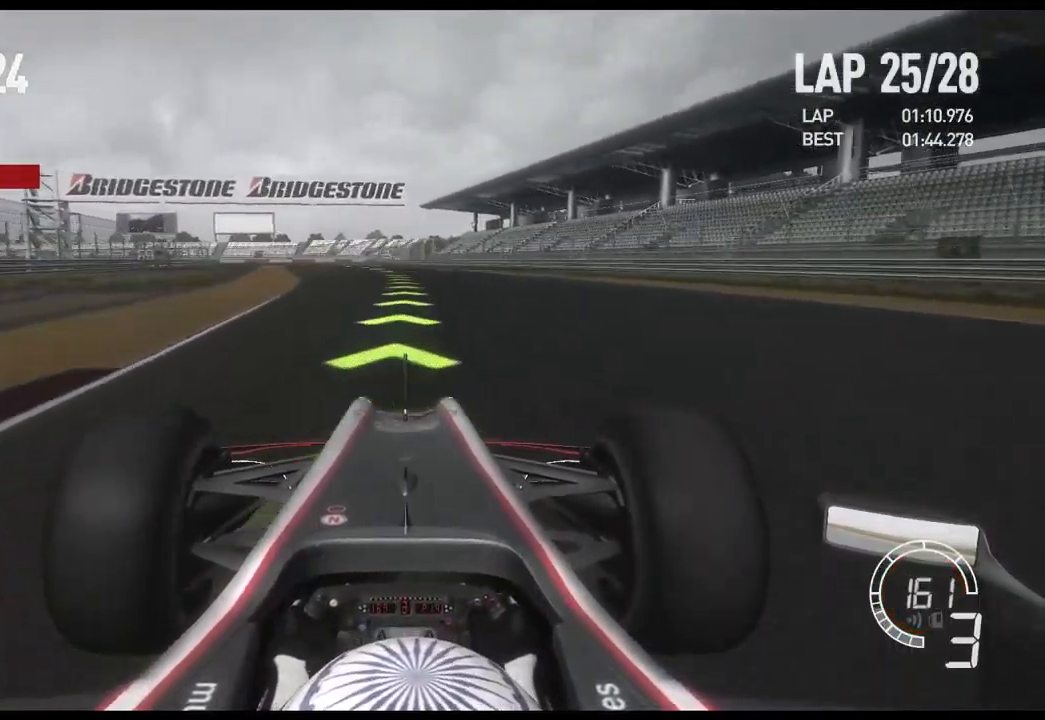
{"buttons": ["R2"], "left_stick": "center", "right_stick": "center", "events": []}
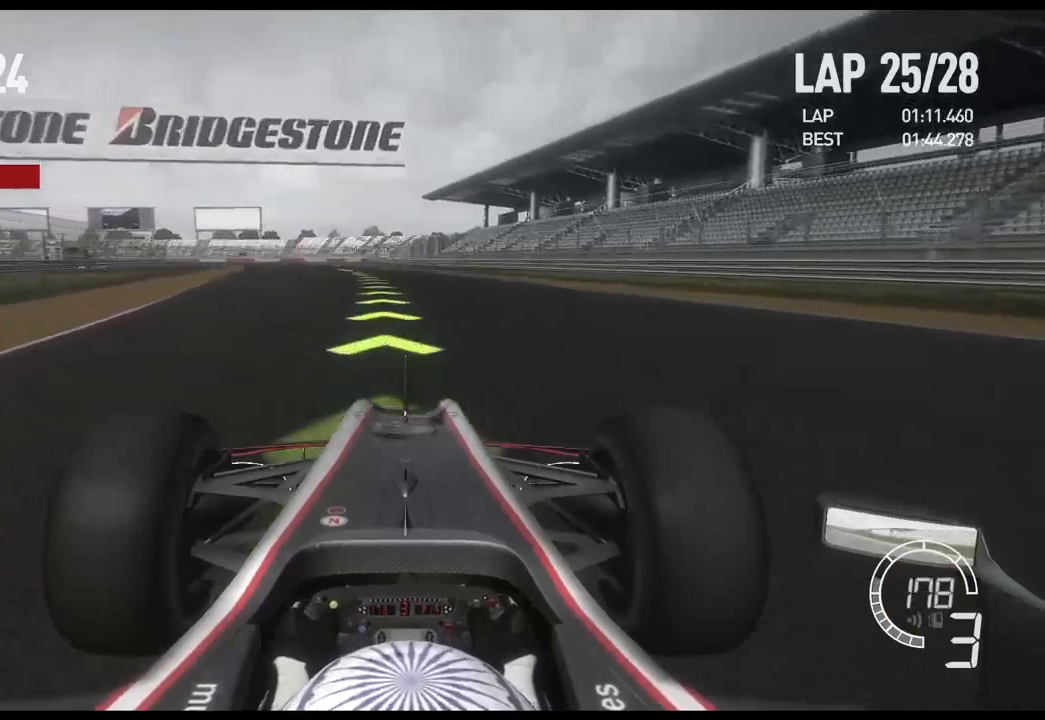
{"buttons": ["A", "R2"], "left_stick": "center", "right_stick": "center", "events": [[467, "A", "down"]]}
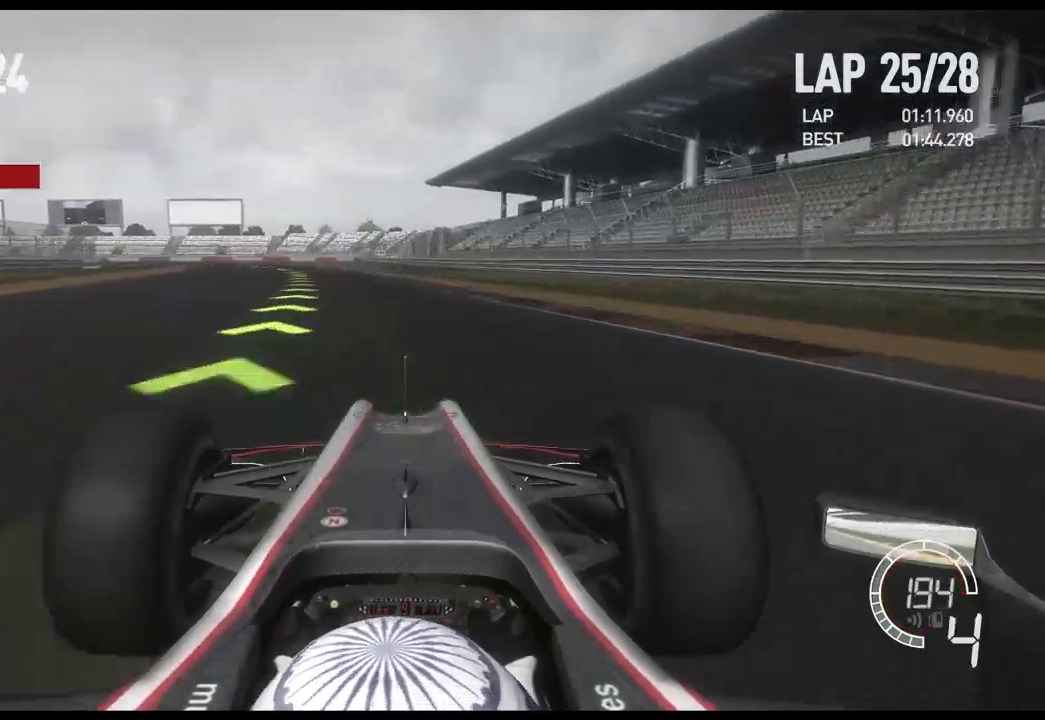
{"buttons": ["R2"], "left_stick": "left", "right_stick": "center", "events": [[100, "A", "up"], [200, "left_stick", "left"]]}
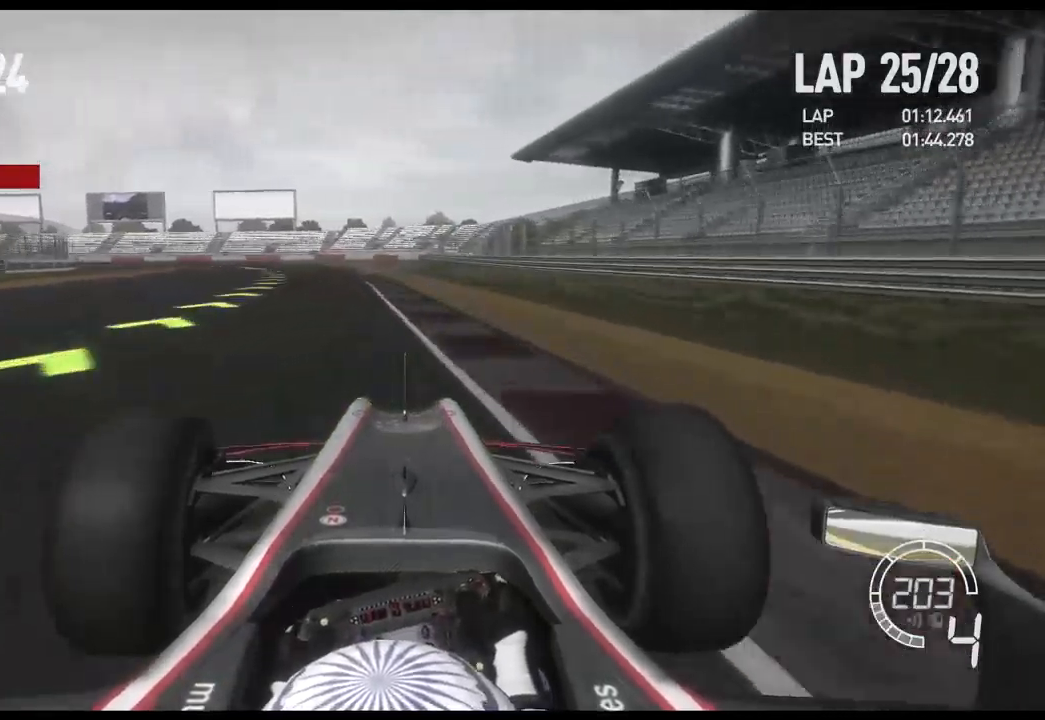
{"buttons": ["R2"], "left_stick": "left", "right_stick": "center", "events": []}
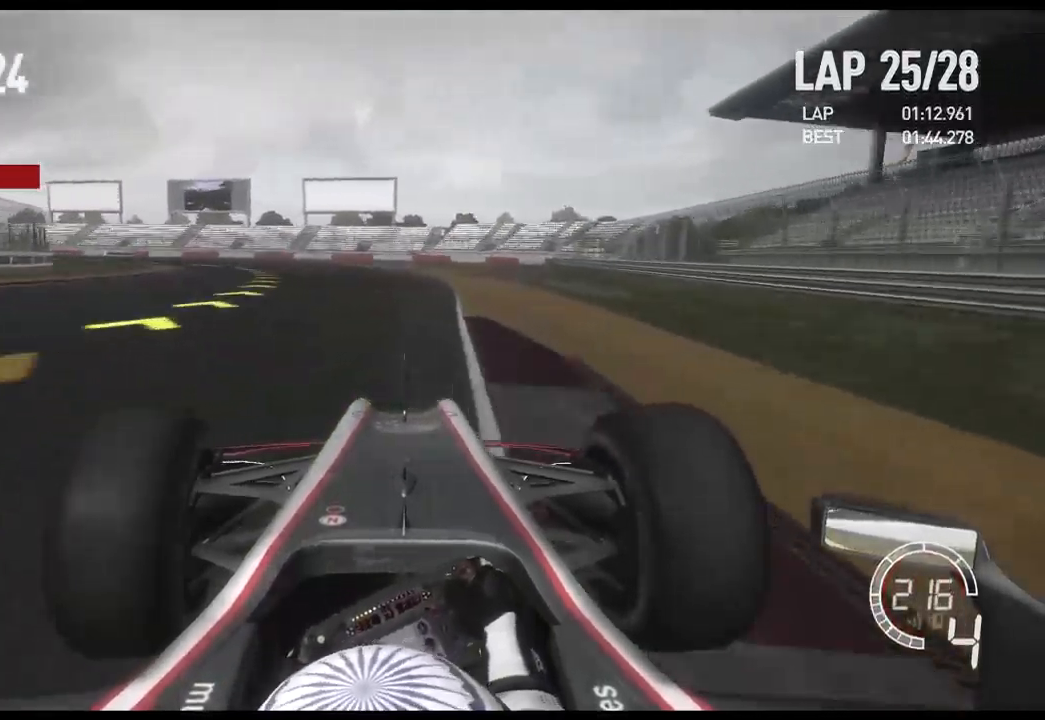
{"buttons": [], "left_stick": "left", "right_stick": "center", "events": [[200, "R2", "up"]]}
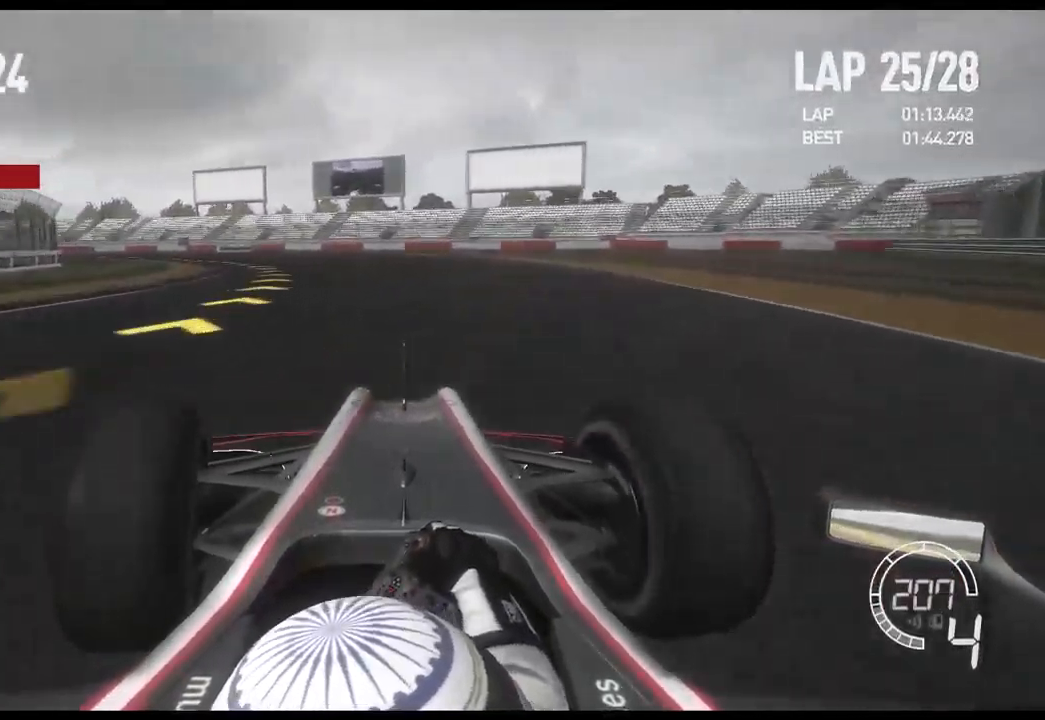
{"buttons": ["R2"], "left_stick": "left", "right_stick": "center", "events": [[333, "R2", "down"]]}
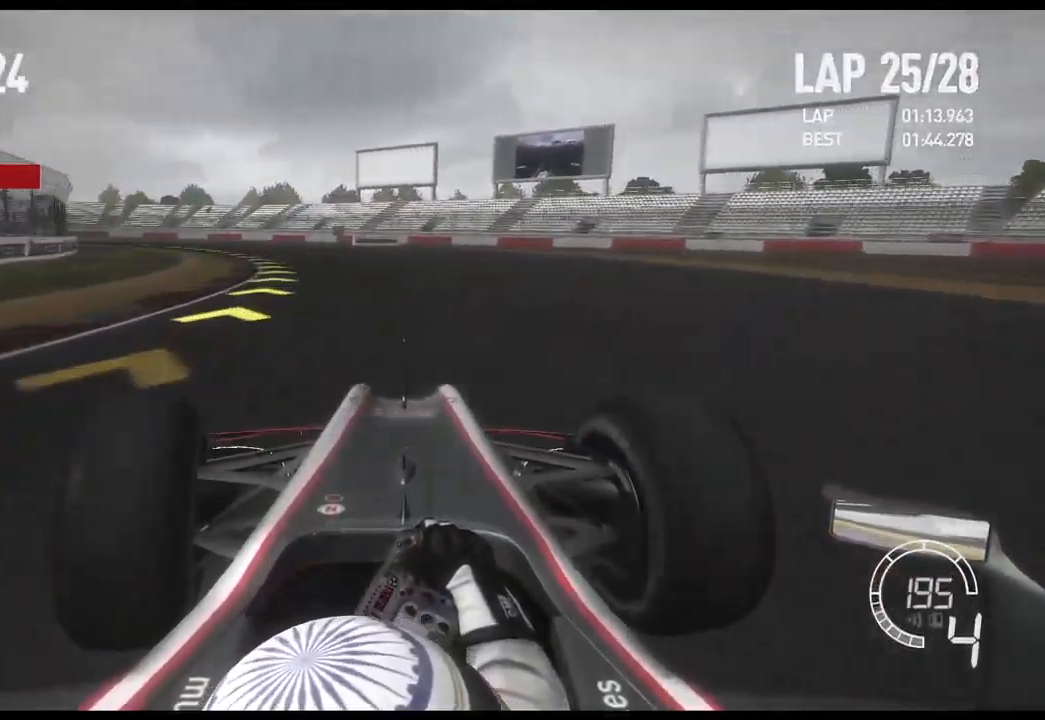
{"buttons": ["R2"], "left_stick": "left", "right_stick": "center", "events": []}
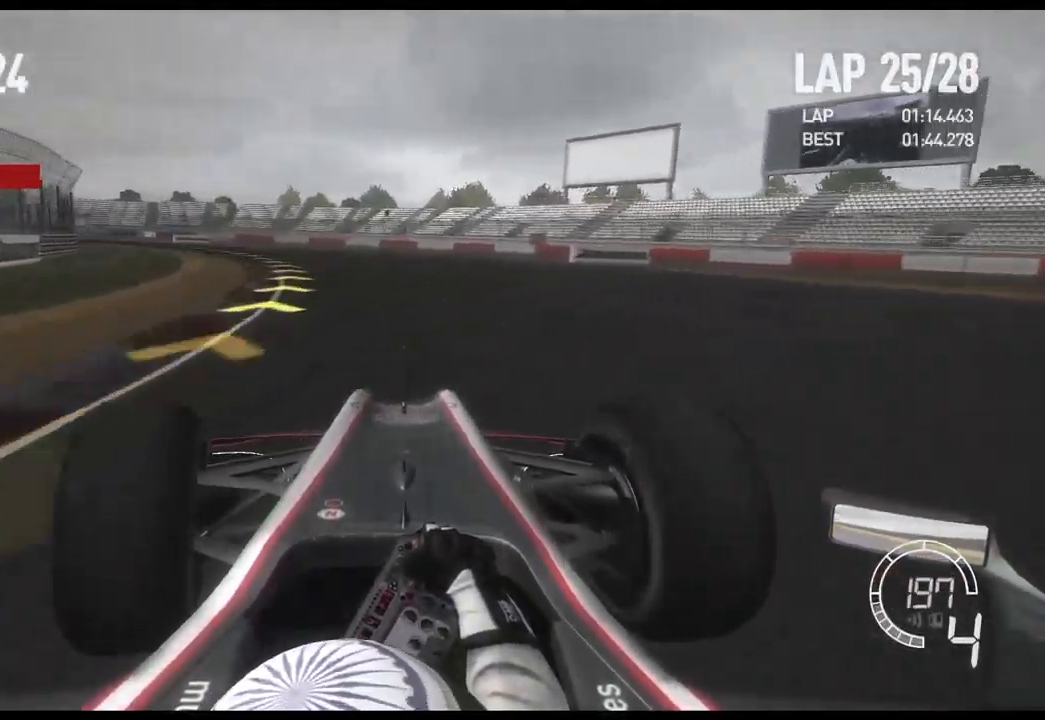
{"buttons": ["R2"], "left_stick": "left", "right_stick": "center"}
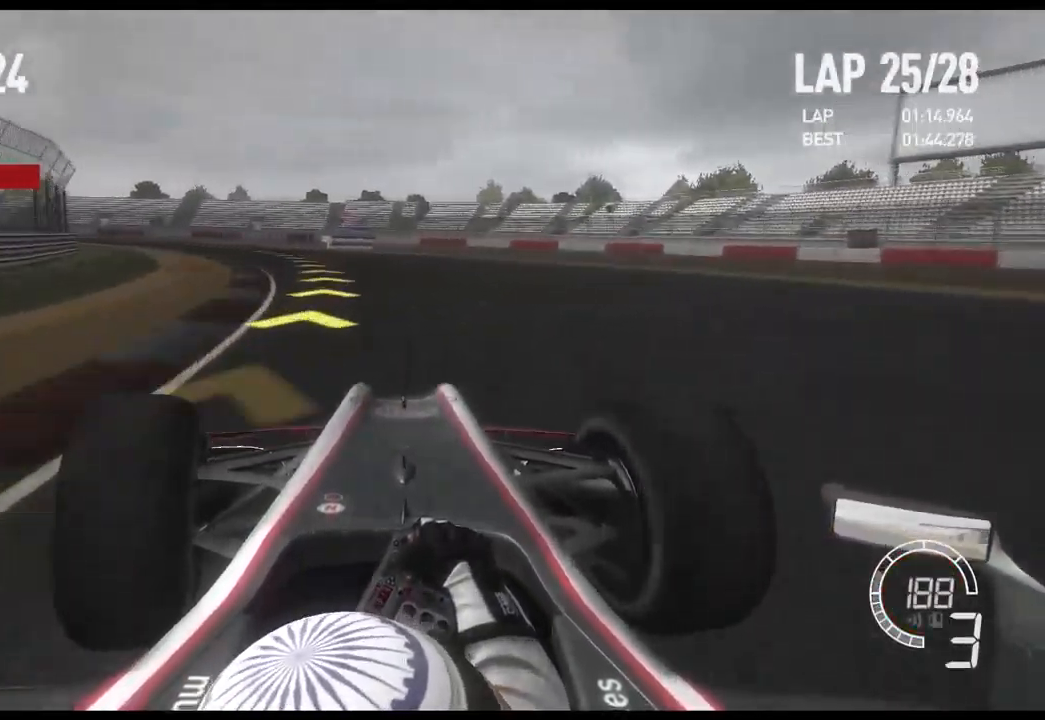
{"buttons": ["R2"], "left_stick": "left", "right_stick": "center", "events": []}
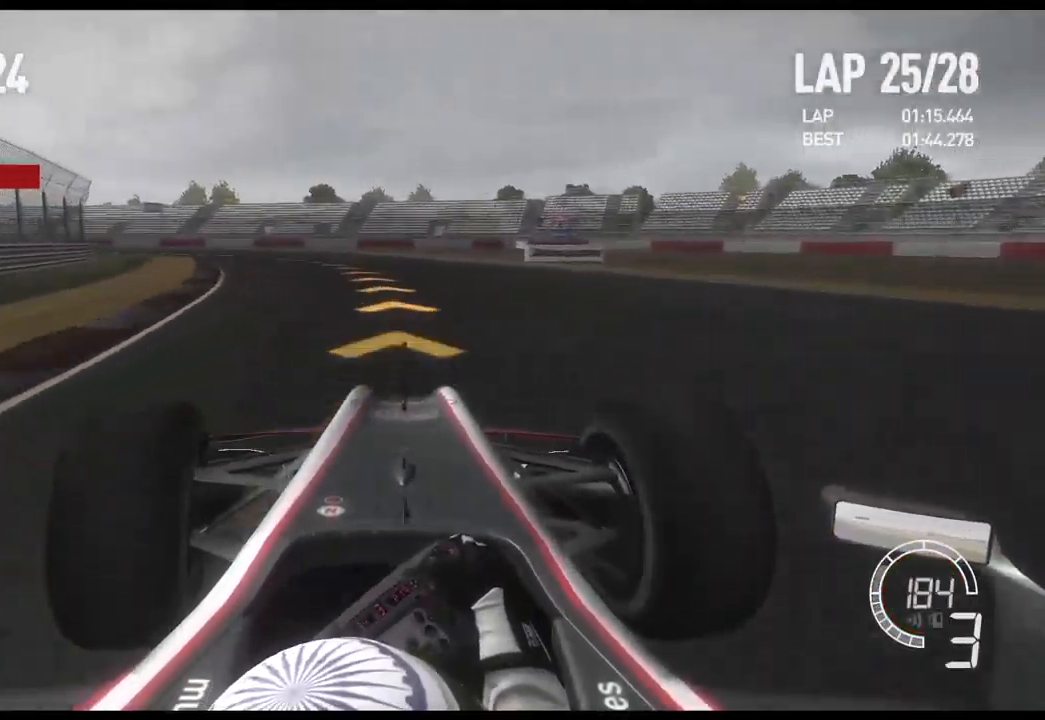
{"buttons": ["R2"], "left_stick": "left", "right_stick": "center", "events": []}
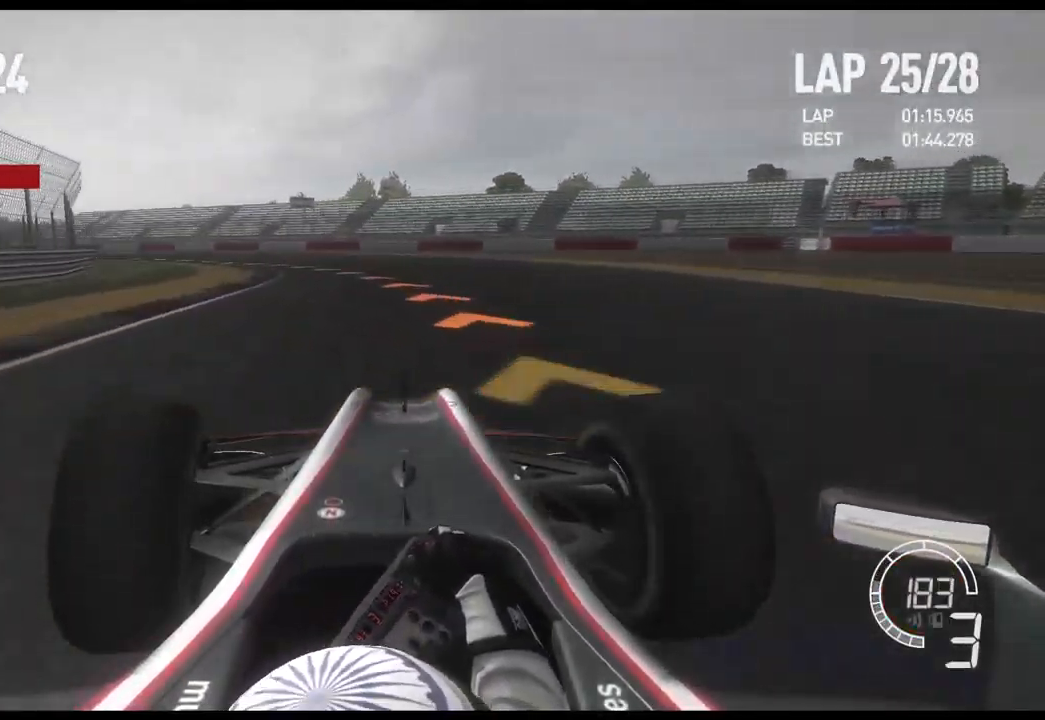
{"buttons": [], "left_stick": "left", "right_stick": "center", "events": [[33, "R2", "up"]]}
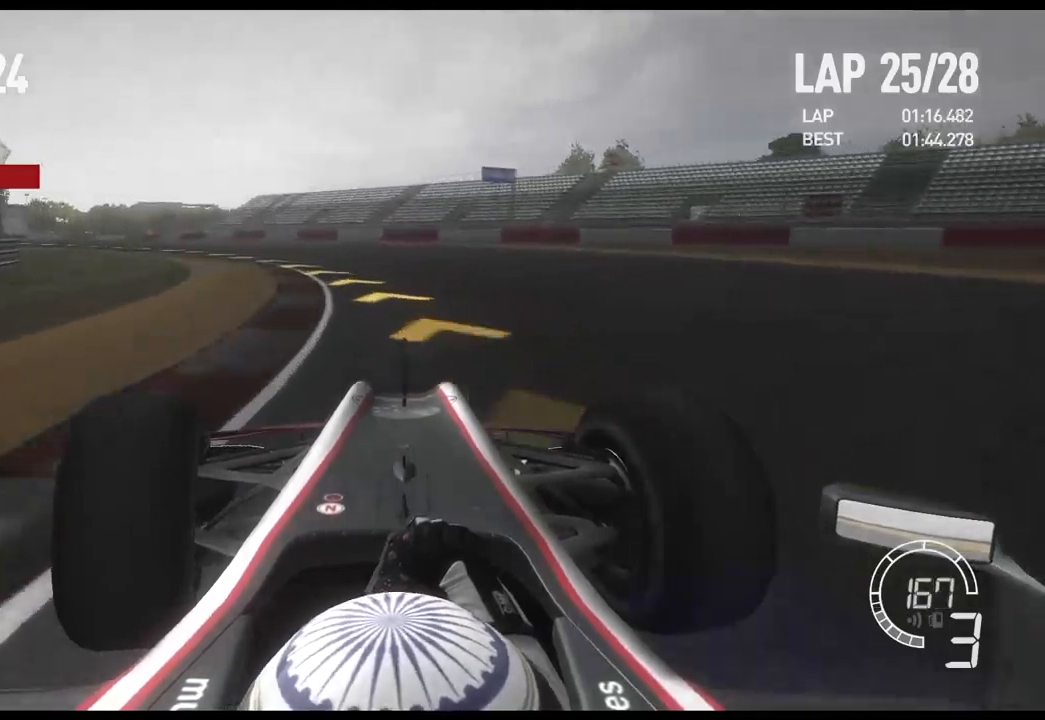
{"buttons": ["R2"], "left_stick": "left", "right_stick": "center", "events": [[383, "R2", "down"]]}
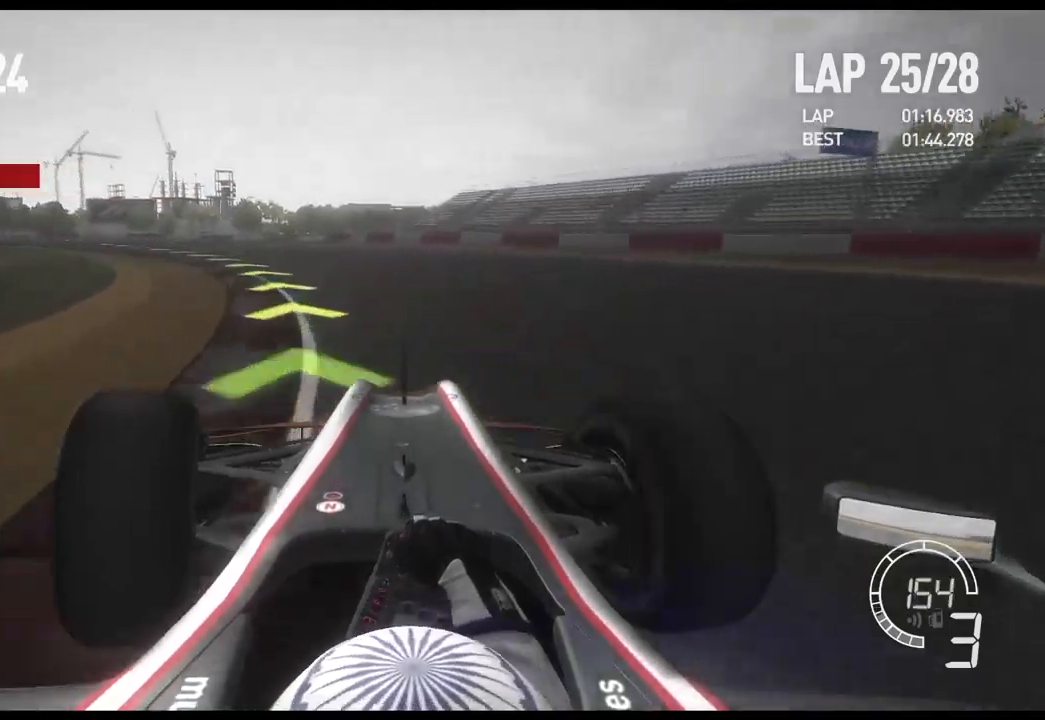
{"buttons": ["R2"], "left_stick": "left", "right_stick": "center", "events": []}
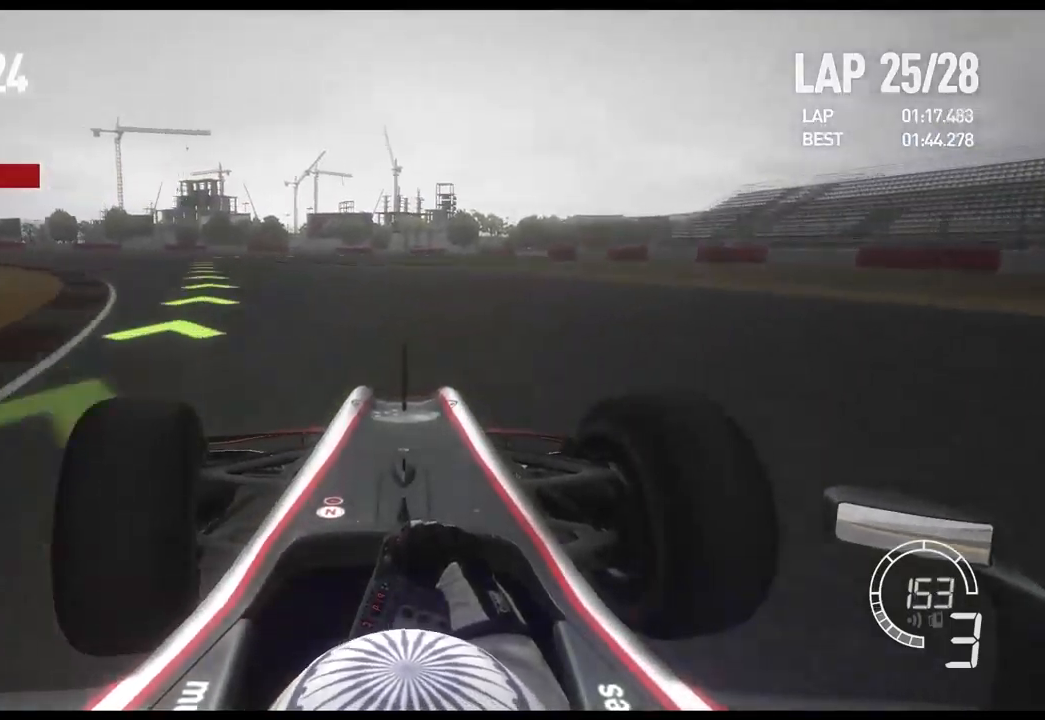
{"buttons": ["R2"], "left_stick": "left", "right_stick": "center", "events": []}
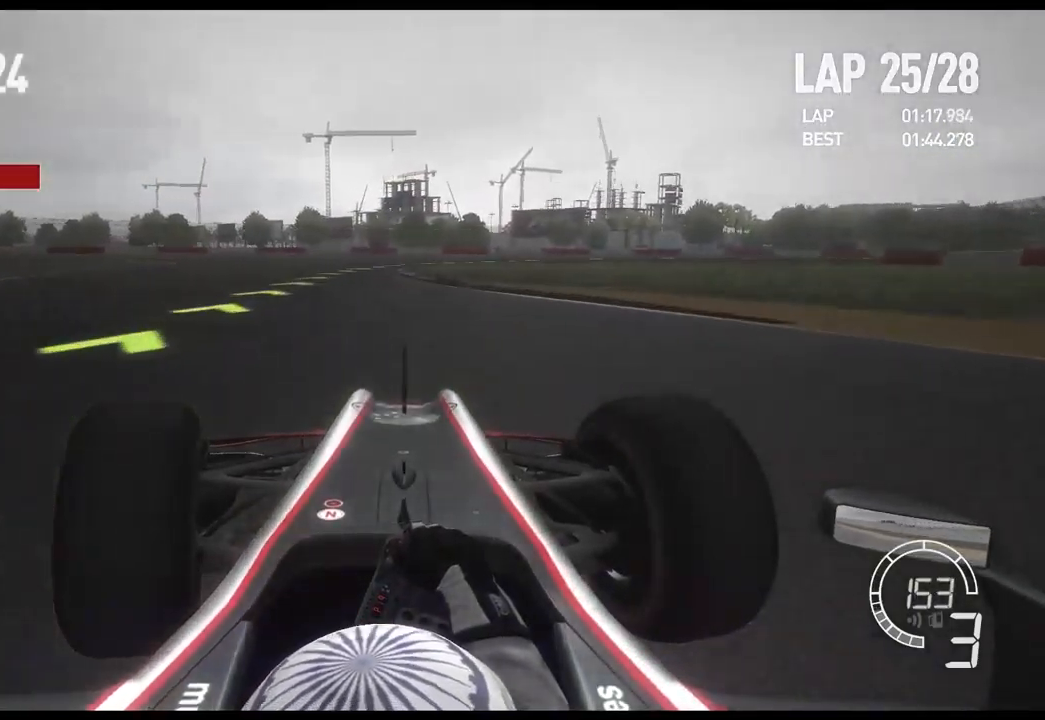
{"buttons": [], "left_stick": "right", "right_stick": "center", "events": [[200, "left_stick", "center"], [300, "left_stick", "right"], [417, "R2", "up"]]}
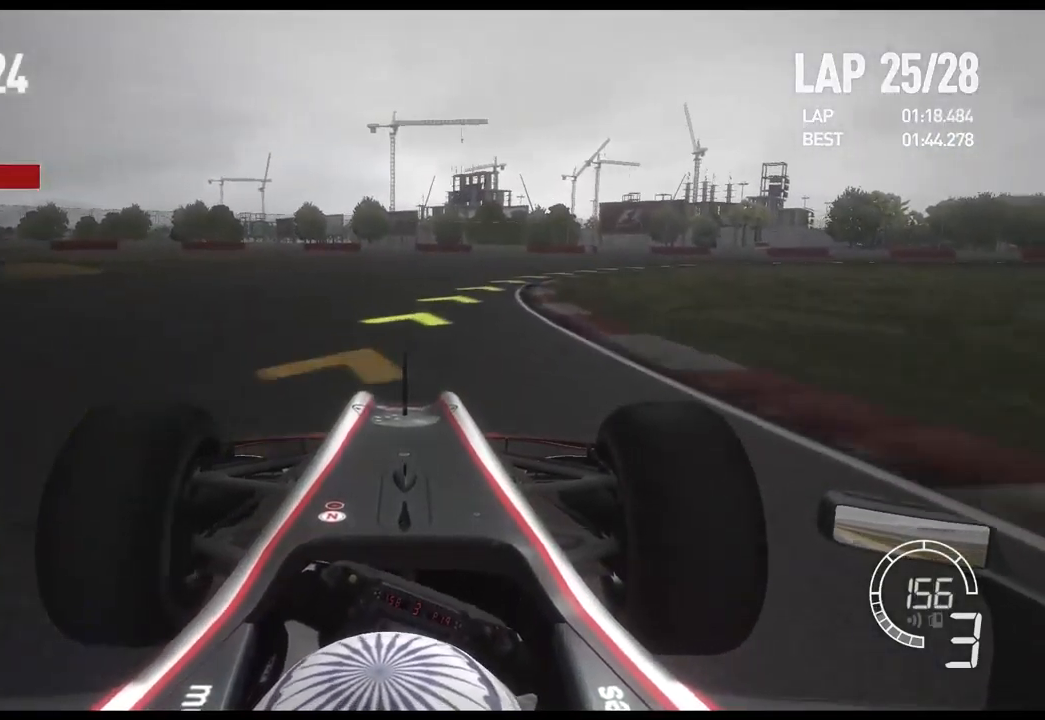
{"buttons": [], "left_stick": "right", "right_stick": "center", "events": [[200, "X", "down"], [317, "X", "up"]]}
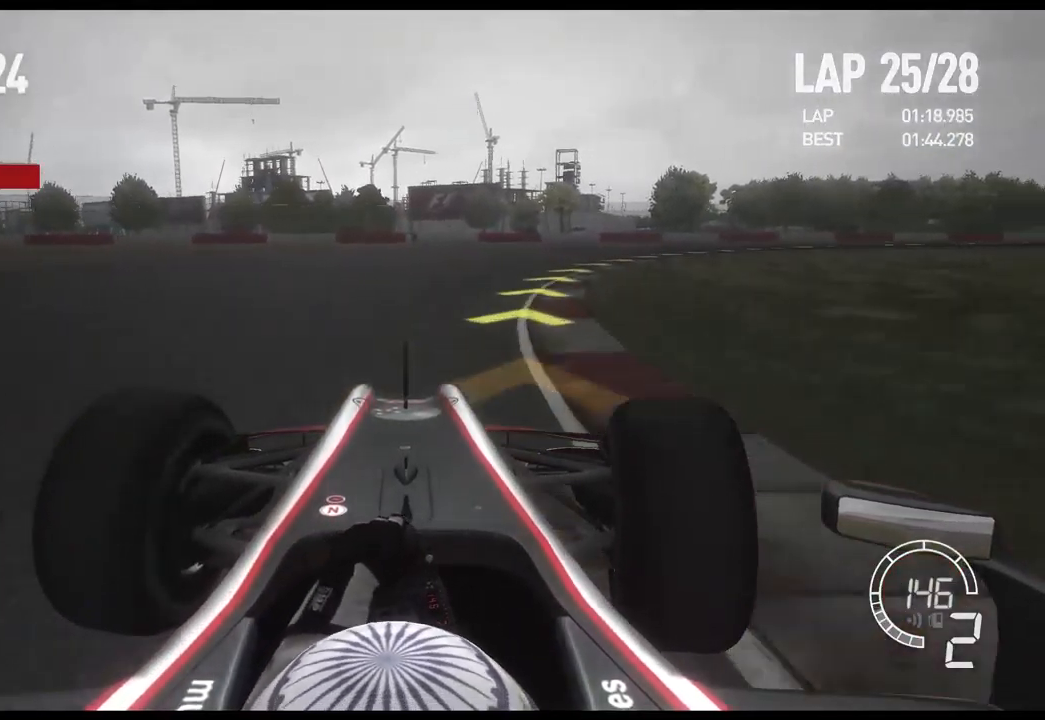
{"buttons": ["R2"], "left_stick": "right", "right_stick": "center", "events": [[233, "R2", "down"]]}
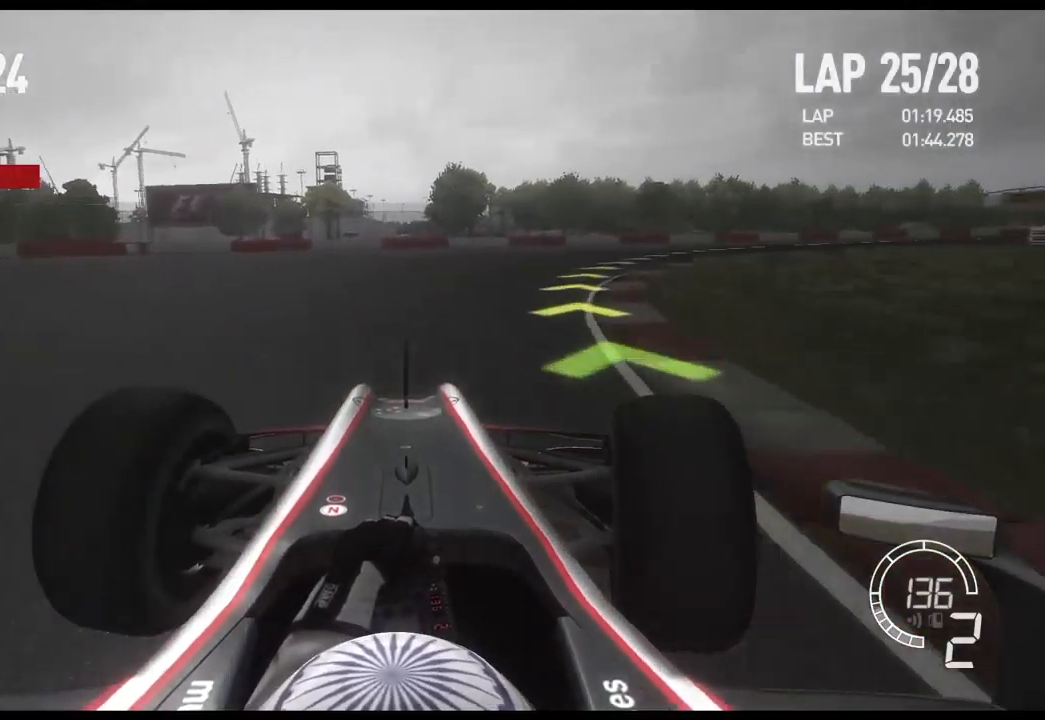
{"buttons": ["R2"], "left_stick": "right", "right_stick": "center", "events": []}
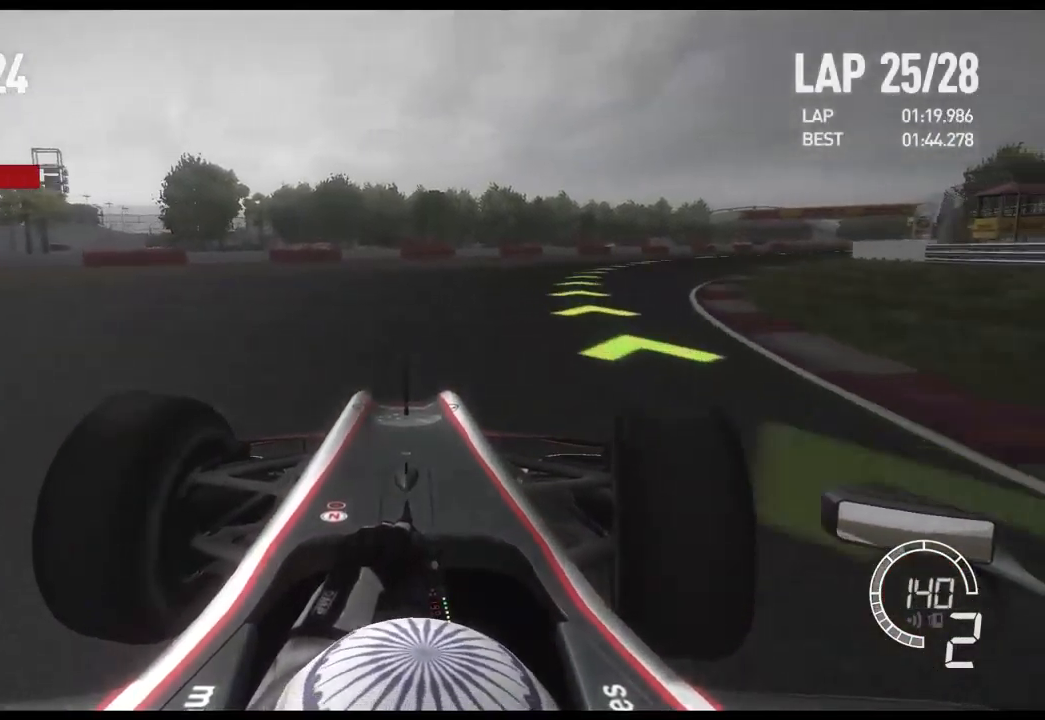
{"buttons": ["R2"], "left_stick": "right", "right_stick": "center", "events": []}
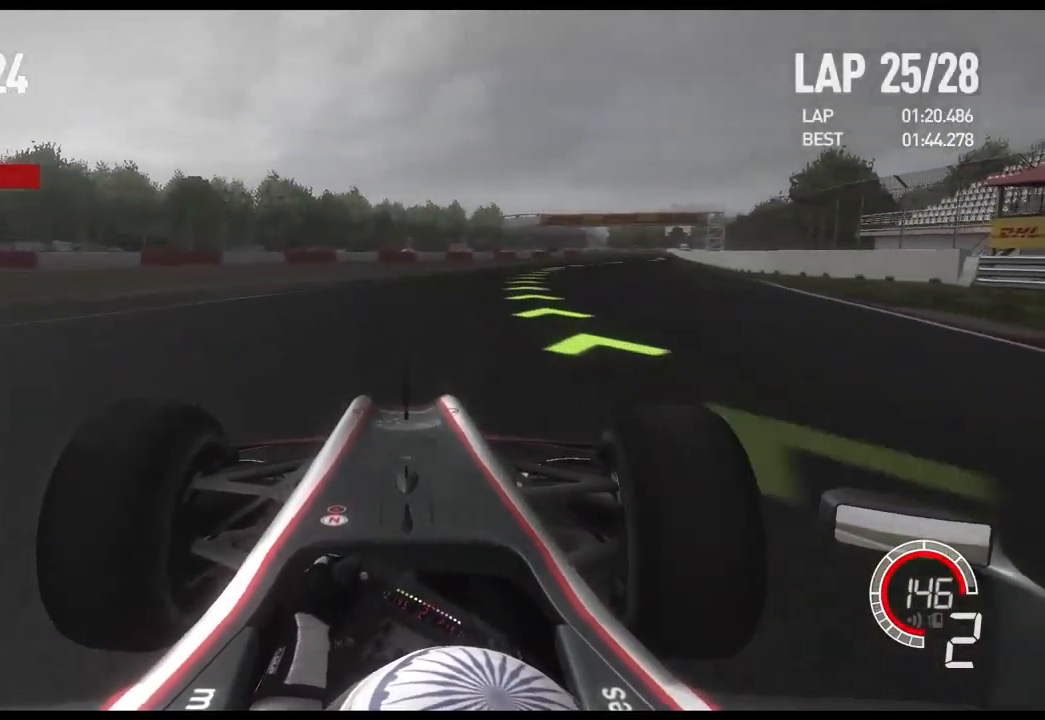
{"buttons": ["R2"], "left_stick": "right", "right_stick": "center", "events": [[50, "A", "down"], [183, "A", "up"]]}
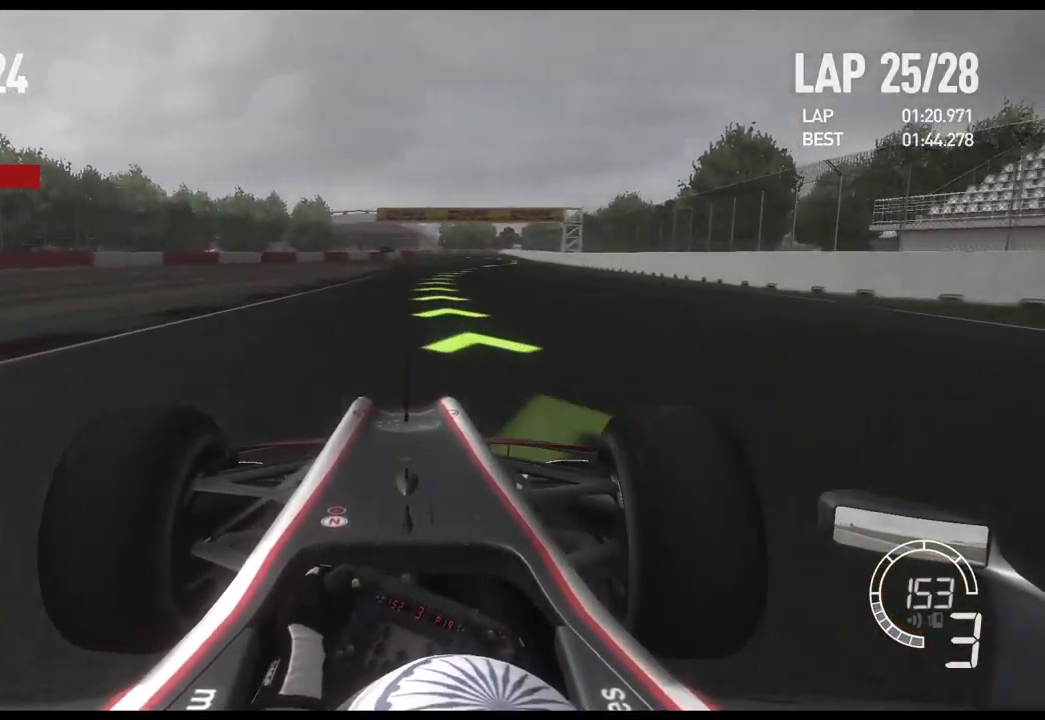
{"buttons": ["R2"], "left_stick": "right", "right_stick": "center", "events": []}
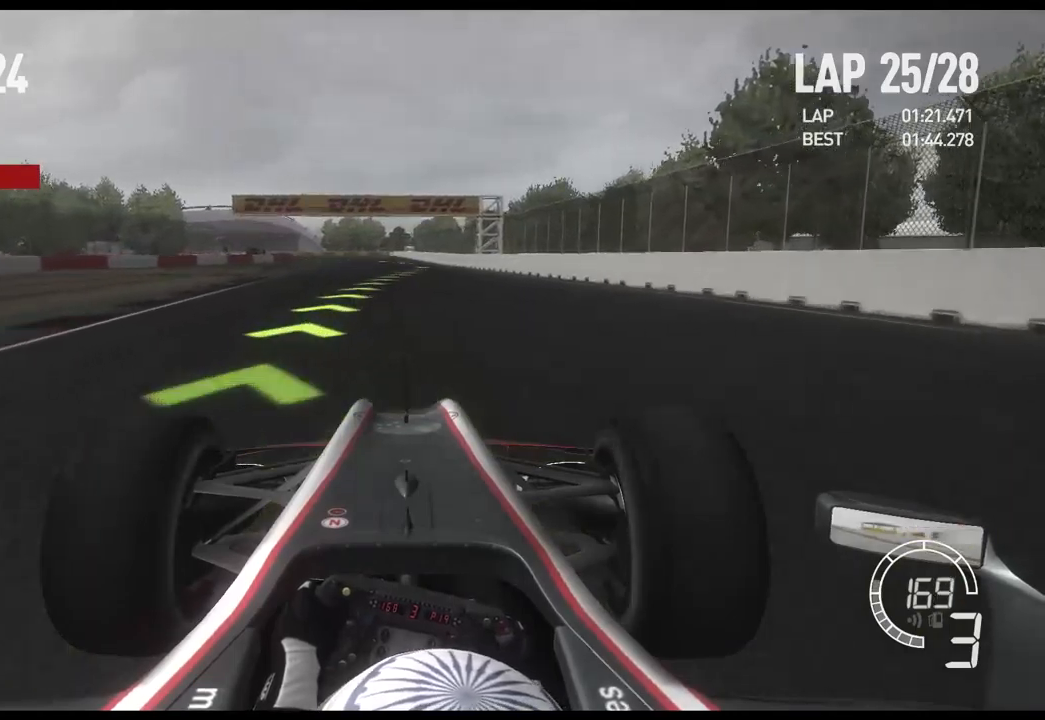
{"buttons": ["A", "R2"], "left_stick": "center", "right_stick": "center", "events": [[367, "left_stick", "center"], [484, "A", "down"]]}
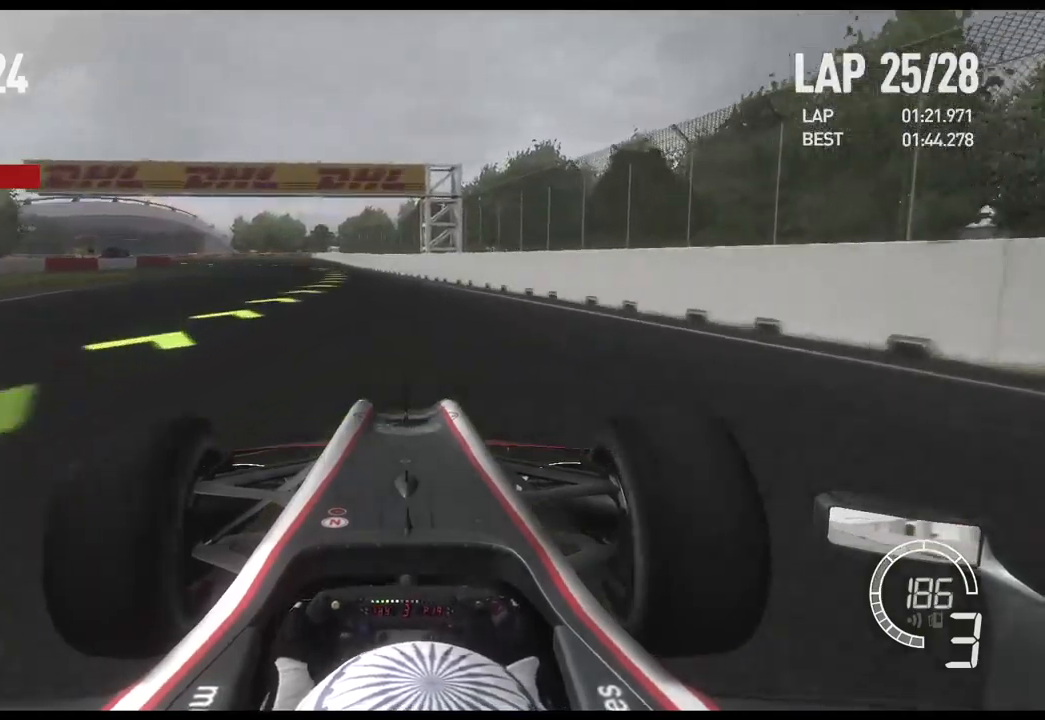
{"buttons": ["R2"], "left_stick": "left", "right_stick": "center", "events": [[67, "left_stick", "left"], [100, "A", "up"]]}